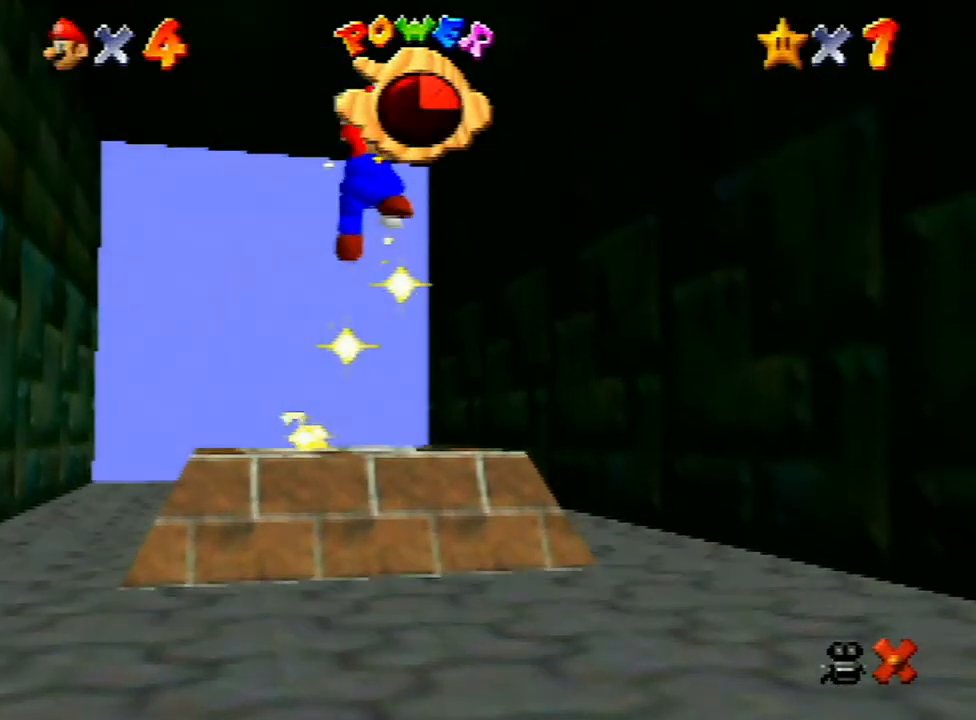
Gameplay with a controller (Nintendo layout); each line is a JSON object with the inputs held at the frame after it. "events" lists button and stick changes between this image and that frame as [ms after this image, input, new state], when the widget could be followed in between. Not read: L3 R3.
{"buttons": ["A"], "left_stick": "center", "events": [[467, "A", "down"]]}
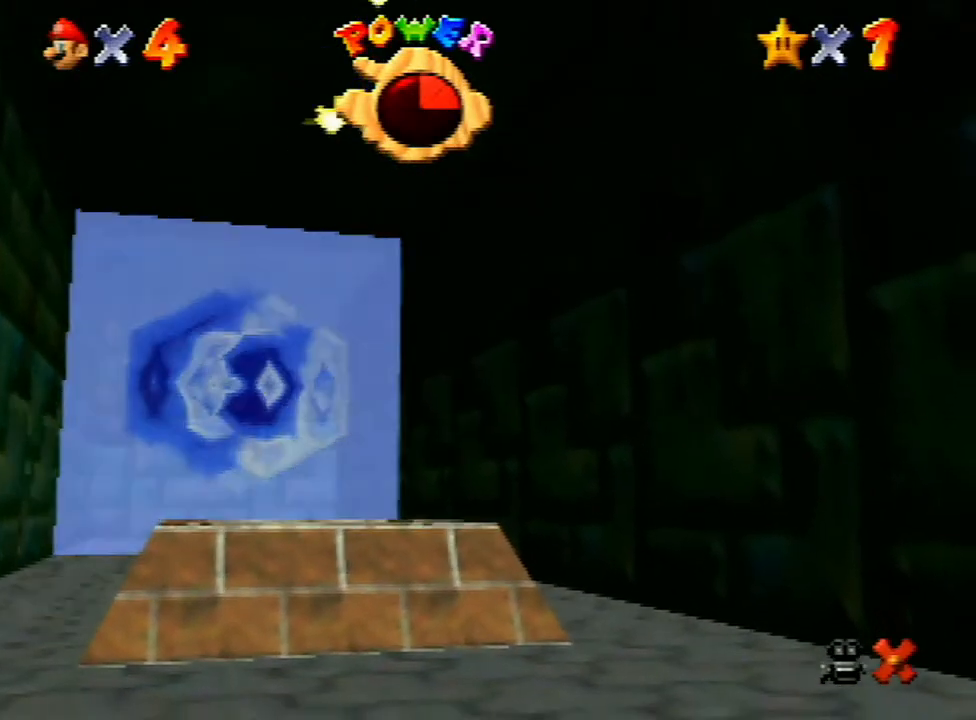
{"buttons": ["A"], "left_stick": "center", "events": [[67, "A", "up"], [200, "A", "down"], [300, "A", "up"], [433, "A", "down"]]}
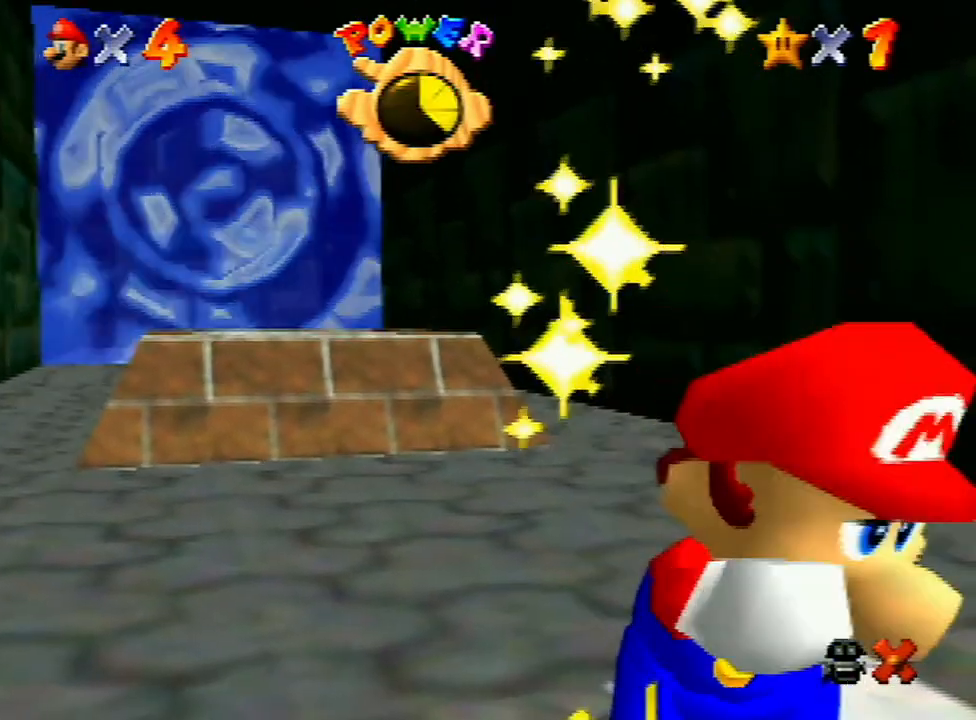
{"buttons": [], "left_stick": "center", "events": [[33, "A", "up"], [100, "A", "down"], [233, "A", "up"], [333, "A", "down"], [433, "A", "up"]]}
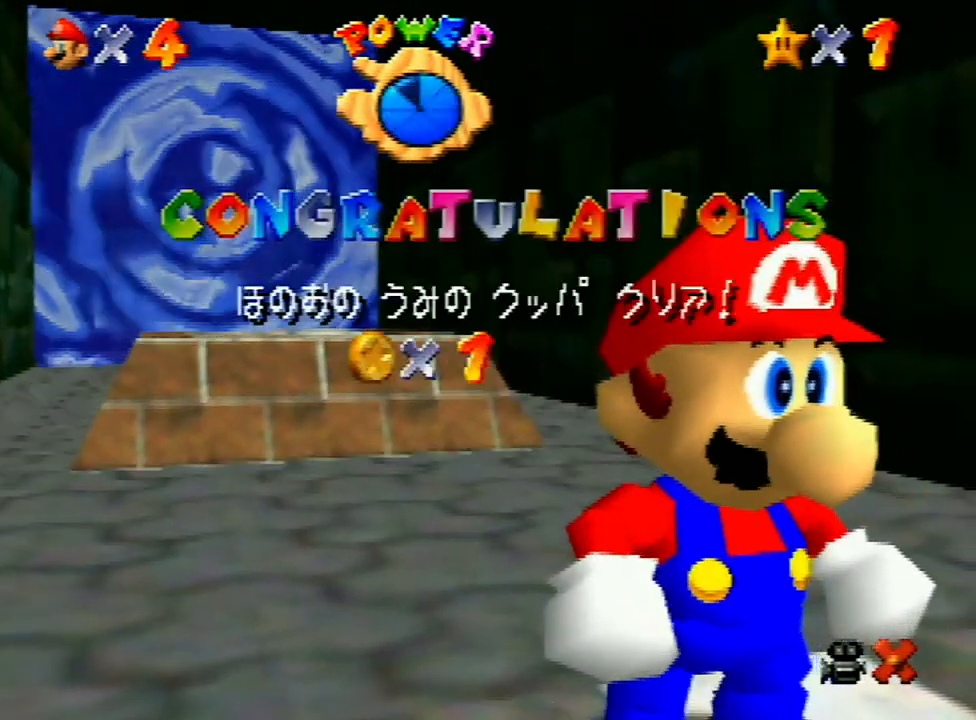
{"buttons": ["A"], "left_stick": "center", "events": [[67, "A", "down"], [167, "A", "up"], [300, "A", "down"], [400, "A", "up"], [433, "A", "down"]]}
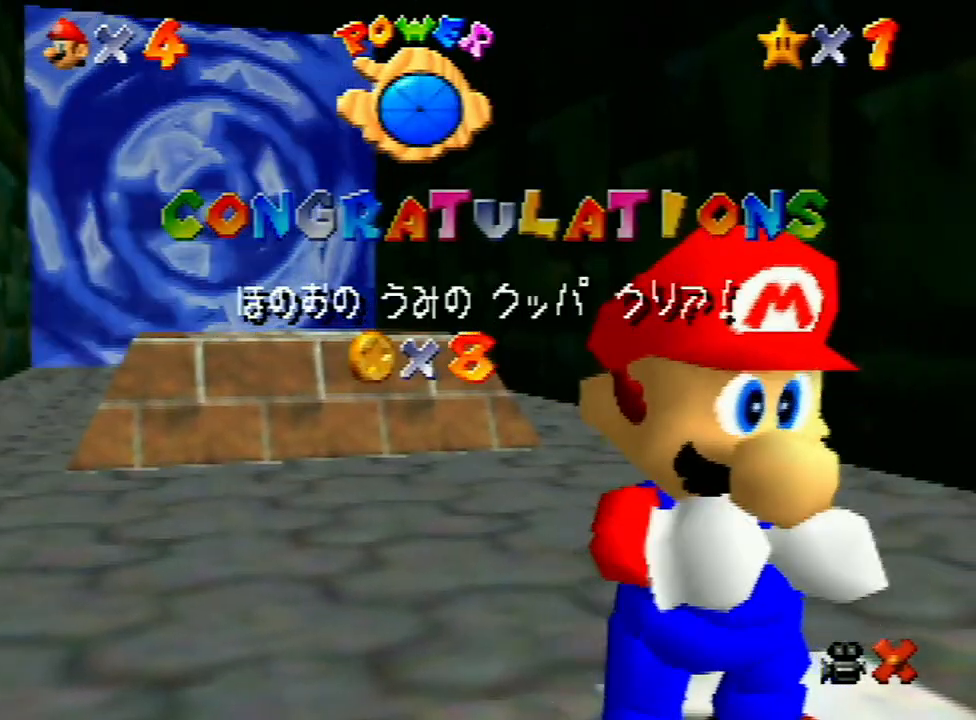
{"buttons": ["A"], "left_stick": "center", "events": [[33, "A", "up"], [100, "A", "down"], [200, "A", "up"], [367, "A", "down"], [433, "A", "up"], [500, "A", "down"]]}
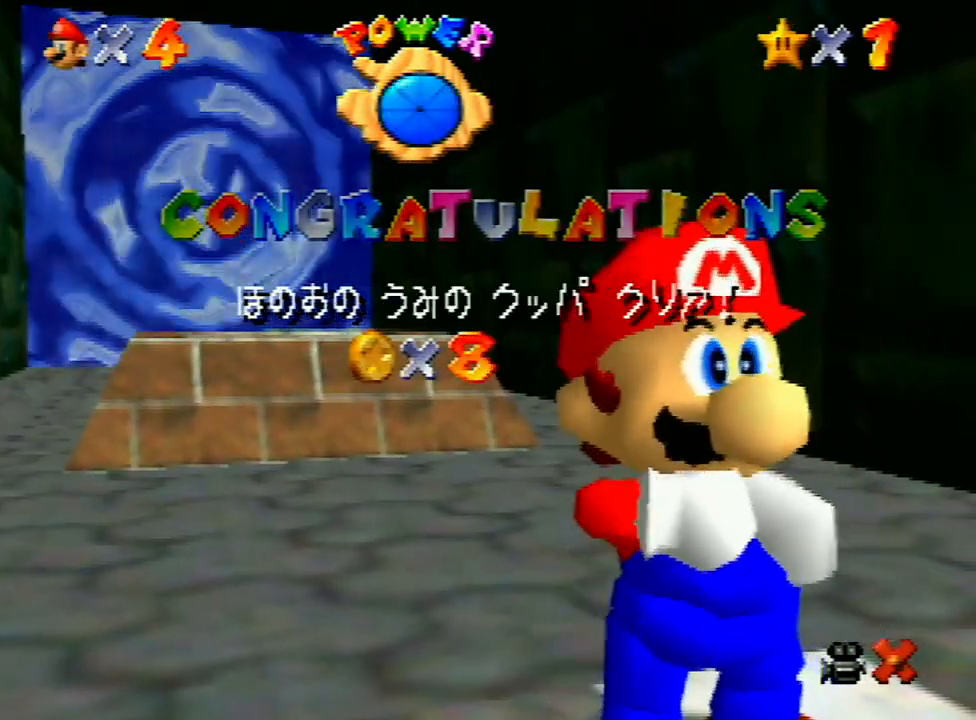
{"buttons": [], "left_stick": "center", "events": [[100, "A", "up"], [200, "A", "down"], [333, "A", "up"], [400, "A", "down"], [500, "A", "up"]]}
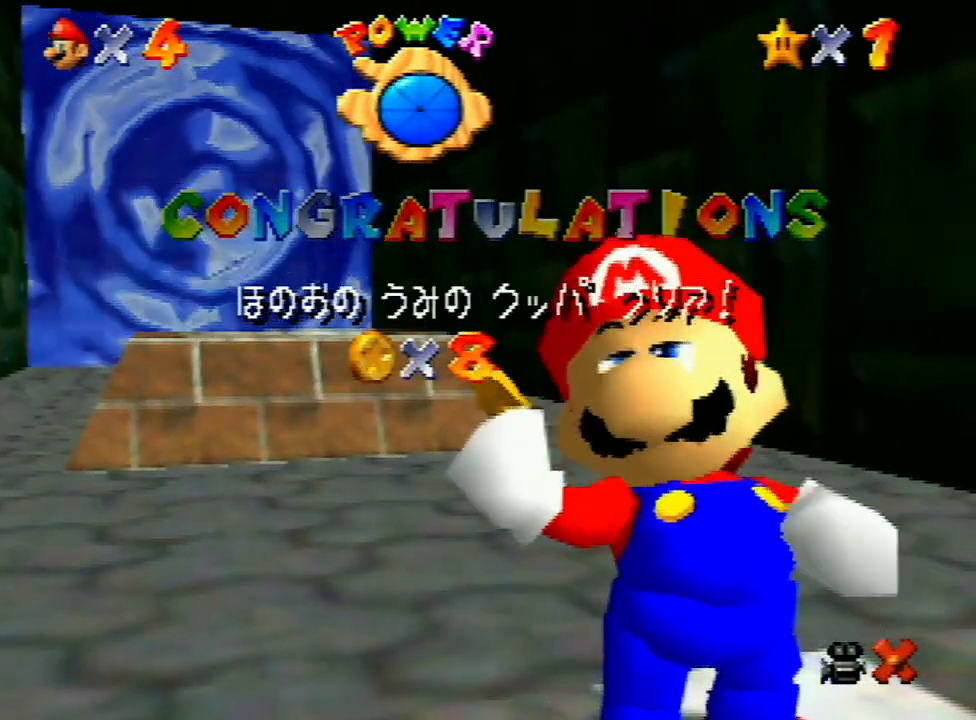
{"buttons": ["A"], "left_stick": "center", "events": [[67, "A", "down"], [167, "A", "up"], [267, "A", "down"], [400, "A", "up"], [467, "A", "down"]]}
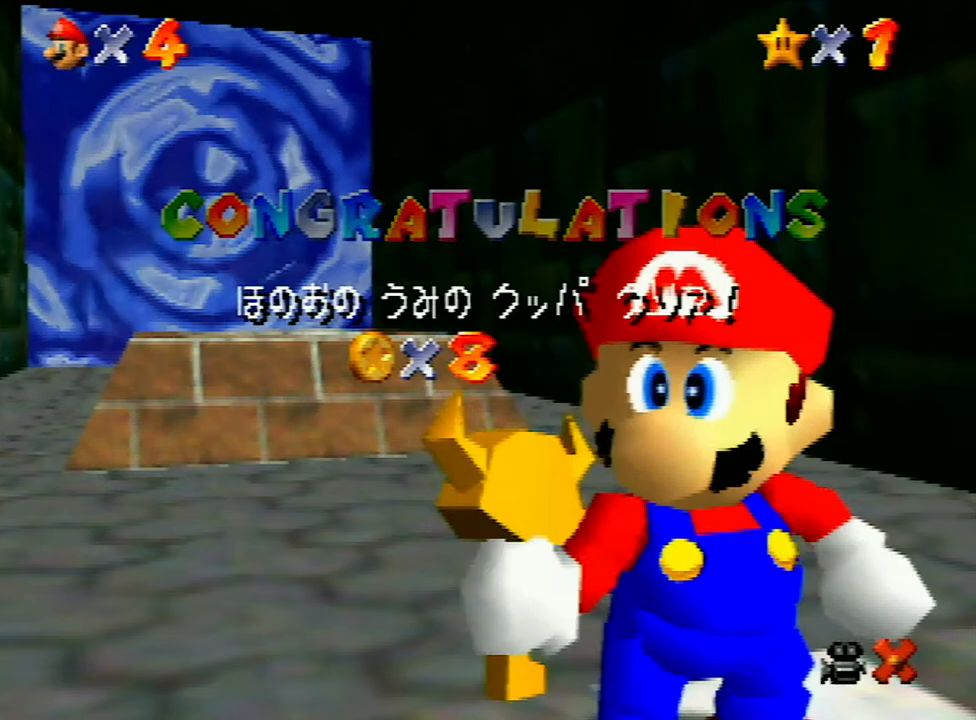
{"buttons": [], "left_stick": "center", "events": [[67, "A", "up"], [167, "A", "down"], [300, "A", "up"]]}
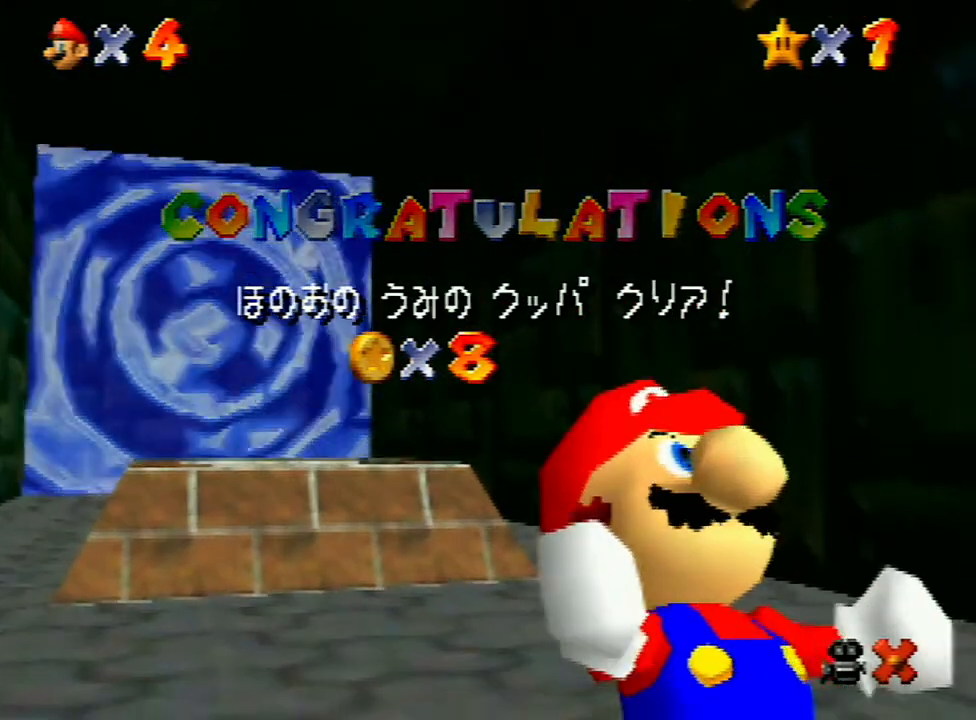
{"buttons": [], "left_stick": "center", "events": []}
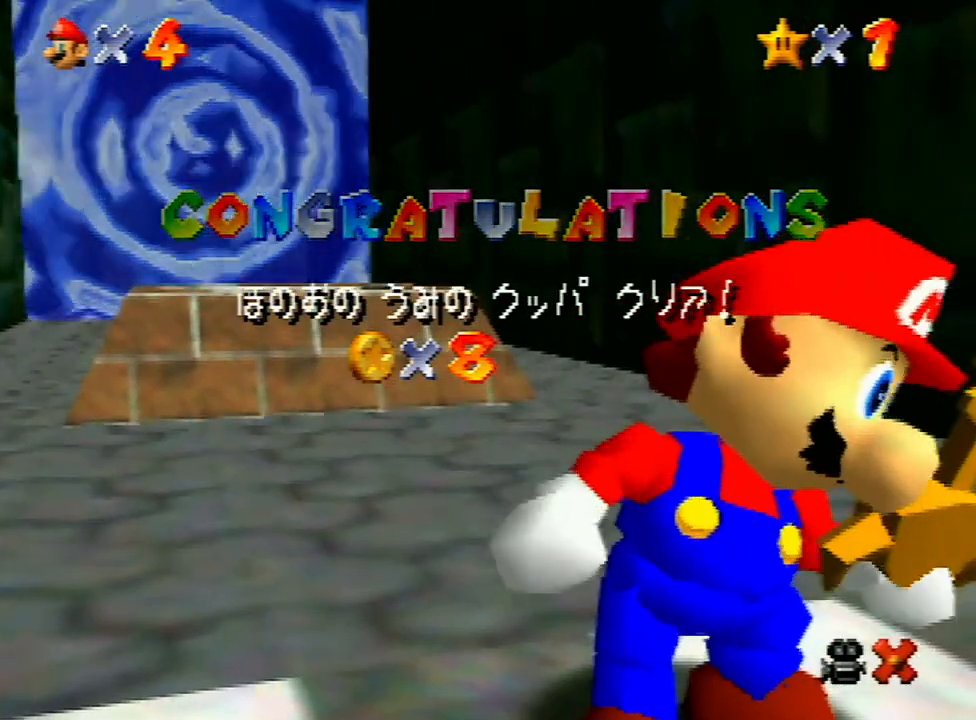
{"buttons": [], "left_stick": "down", "events": [[467, "left_stick", "down"]]}
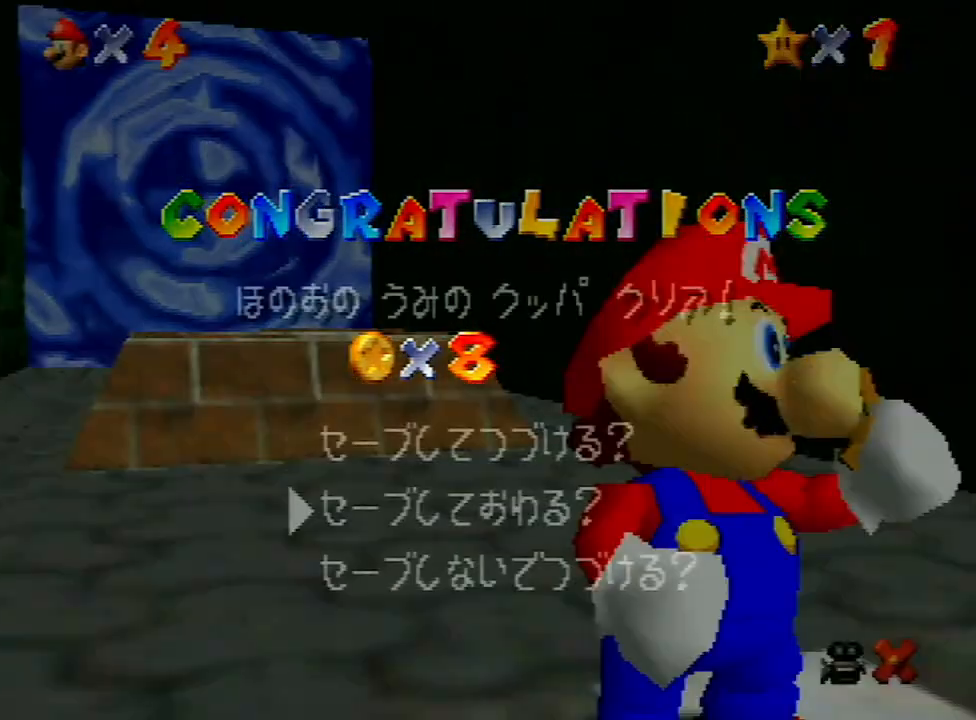
{"buttons": [], "left_stick": "up-left", "events": [[233, "left_stick", "center"], [267, "A", "down"], [400, "A", "up"], [467, "left_stick", "up-left"]]}
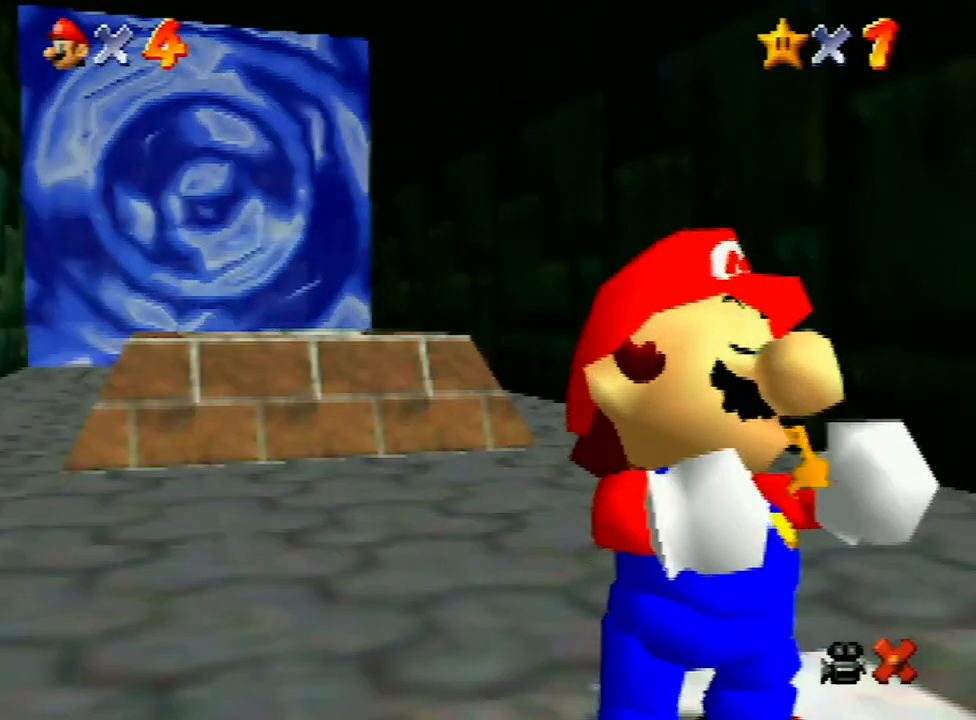
{"buttons": [], "left_stick": "up-left", "events": []}
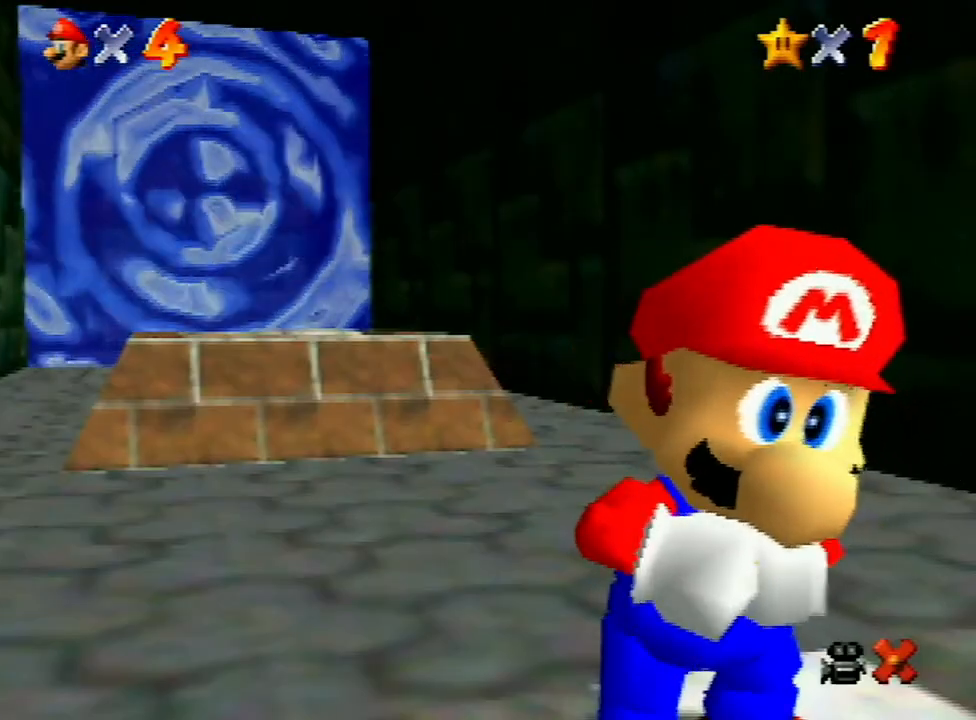
{"buttons": [], "left_stick": "up-left", "events": []}
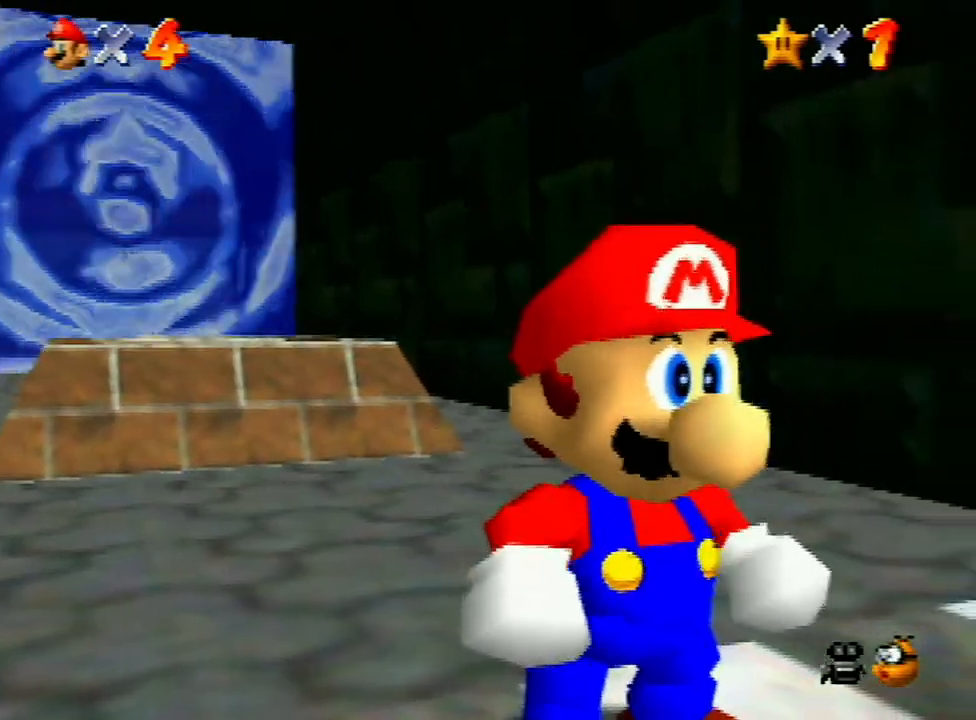
{"buttons": ["A"], "left_stick": "up-left", "events": [[367, "A", "down"]]}
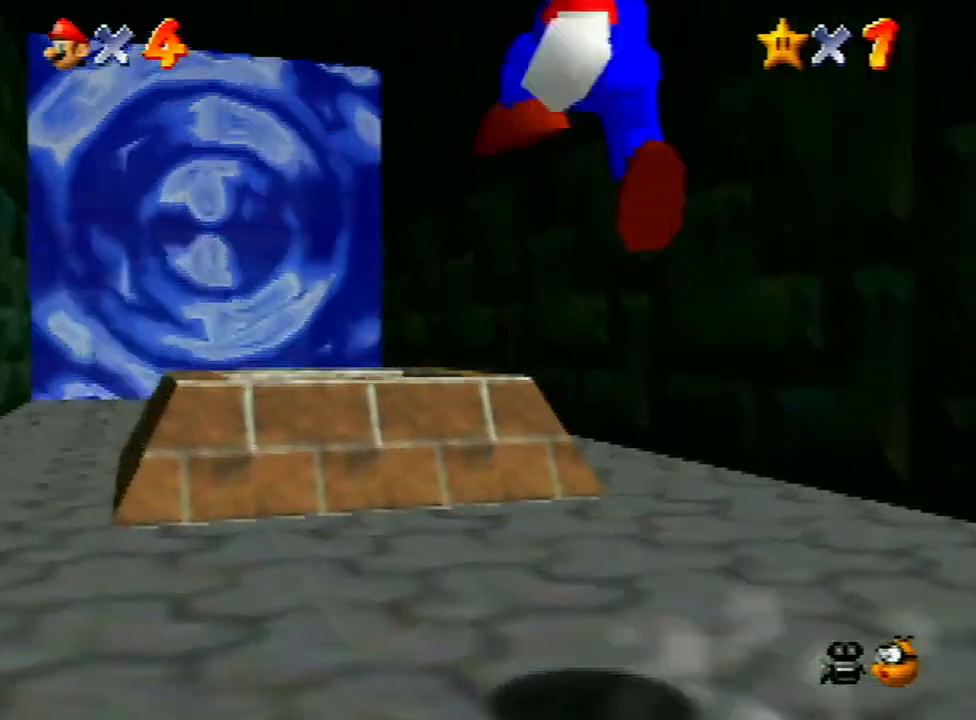
{"buttons": ["B"], "left_stick": "up", "events": [[67, "A", "up"], [100, "left_stick", "center"], [267, "left_stick", "up"], [300, "B", "down"]]}
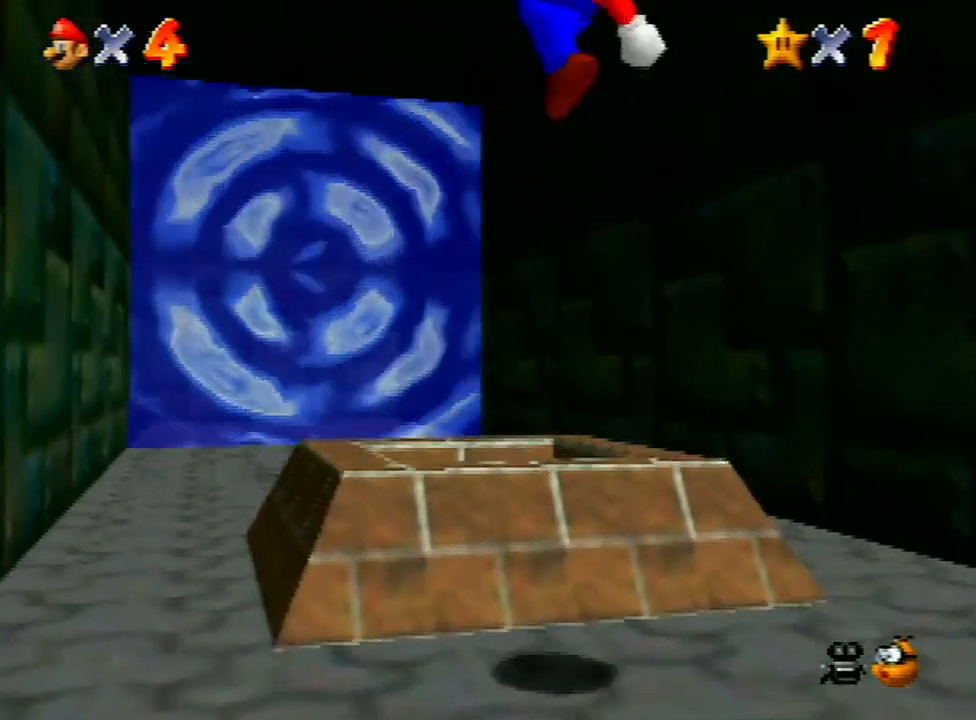
{"buttons": [], "left_stick": "center", "events": [[167, "B", "up"], [367, "left_stick", "center"]]}
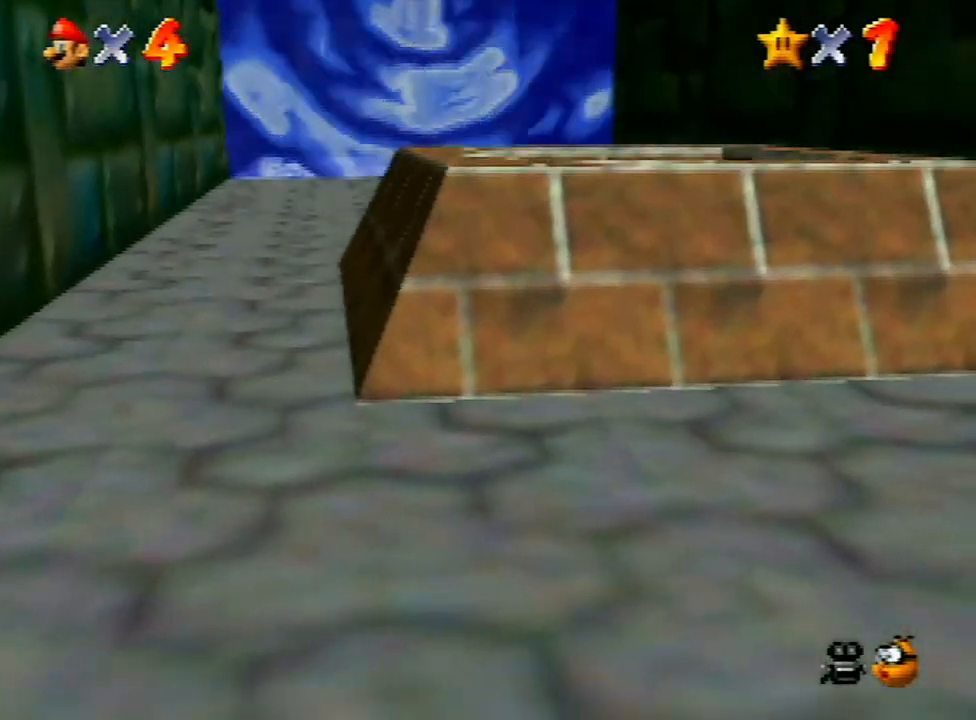
{"buttons": [], "left_stick": "center", "events": []}
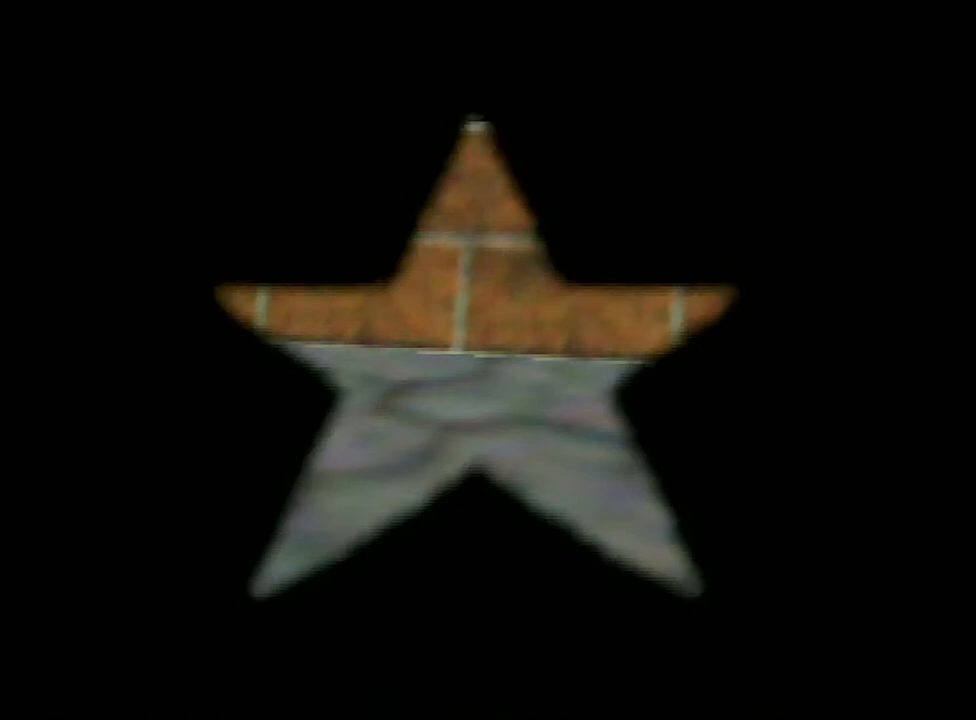
{"buttons": [], "left_stick": "center", "events": []}
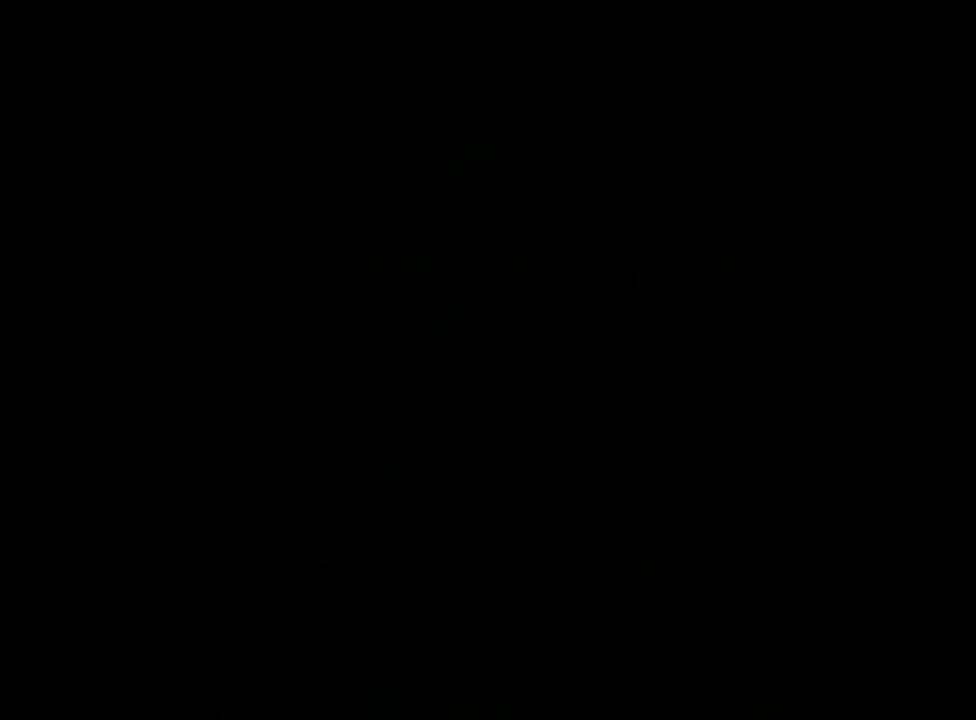
{"buttons": [], "left_stick": "center", "events": [[433, "A", "down"], [467, "A", "up"]]}
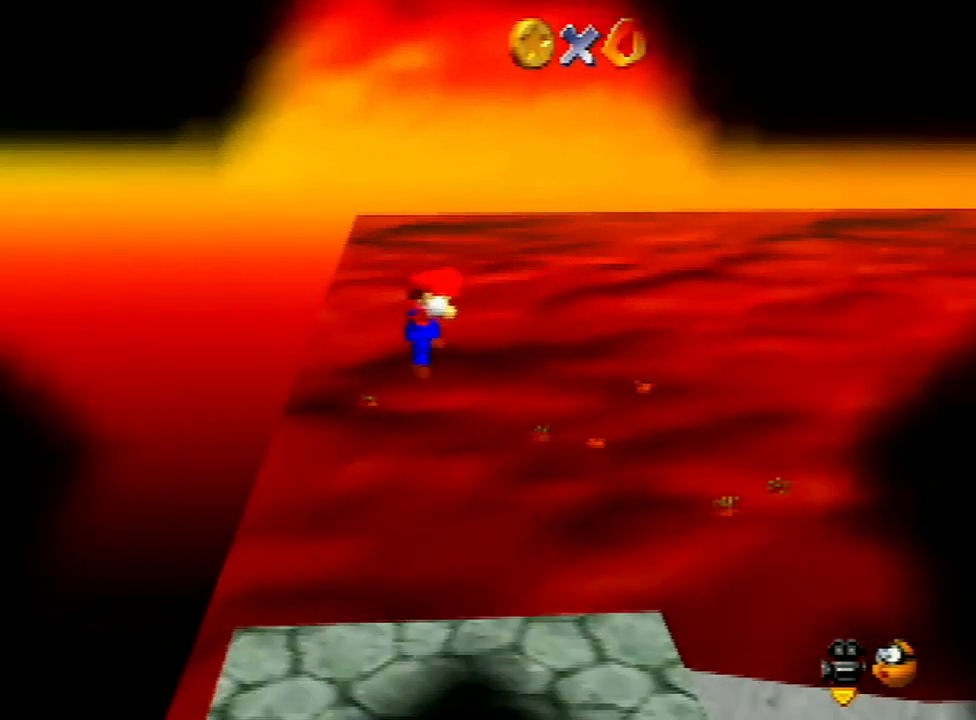
{"buttons": [], "left_stick": "center", "events": [[100, "A", "down"], [167, "A", "up"]]}
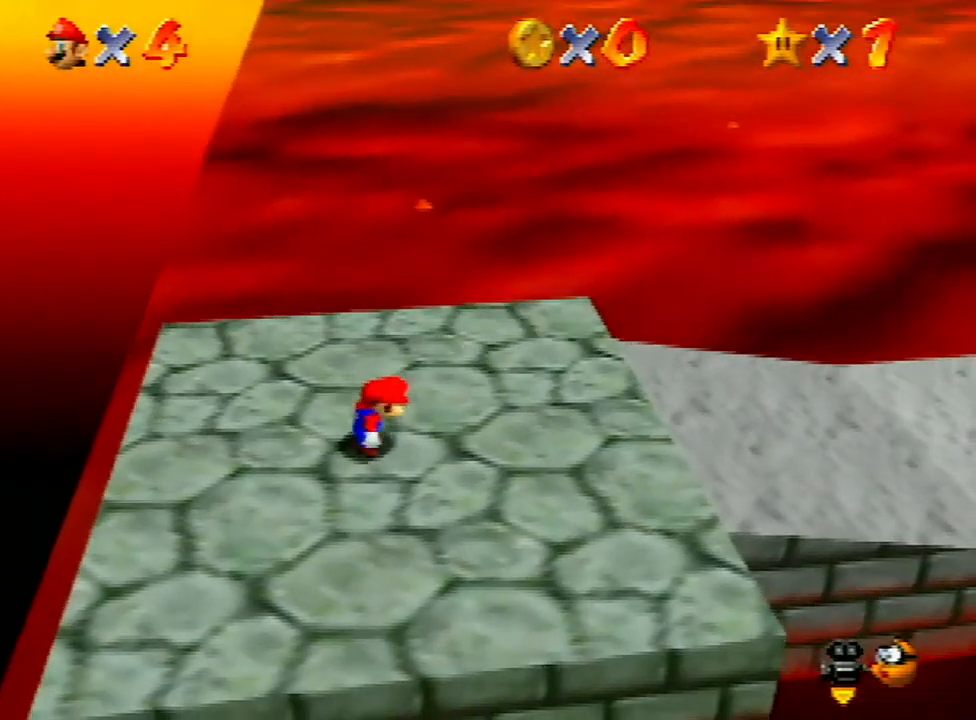
{"buttons": [], "left_stick": "center", "events": [[67, "START", "down"], [200, "START", "up"], [267, "START", "down"], [367, "START", "up"]]}